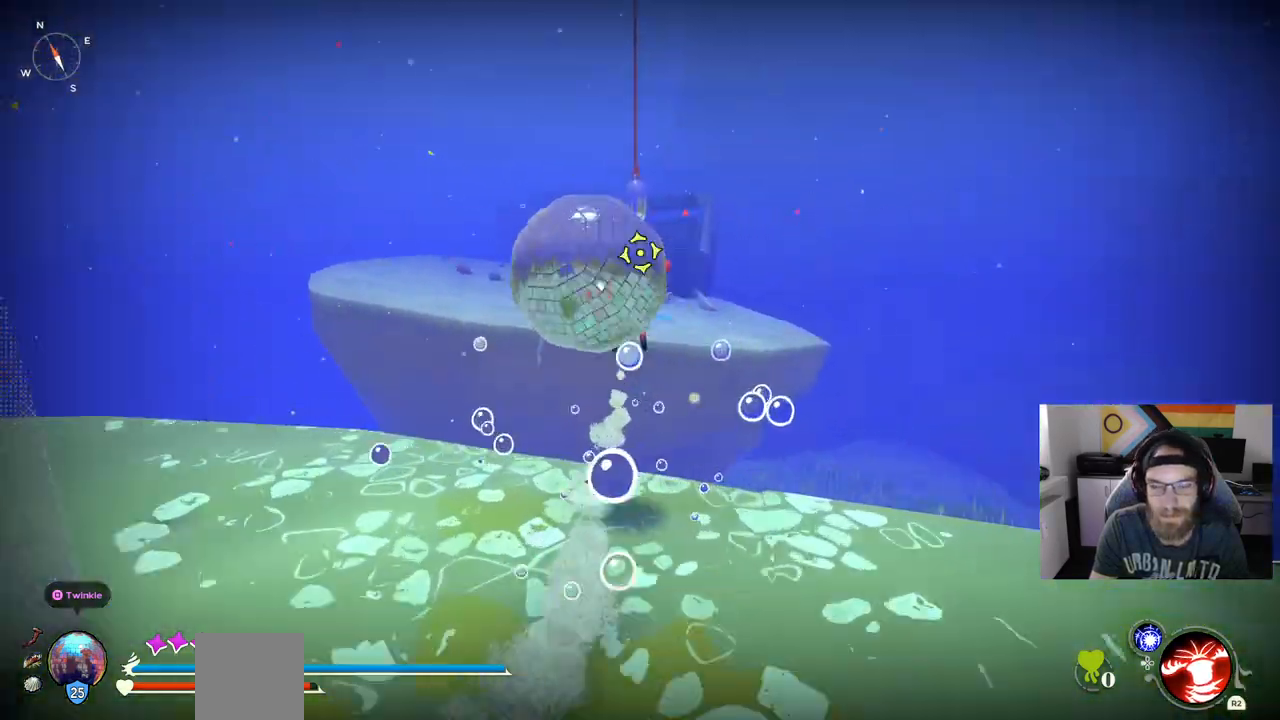
Gameplay with a controller (PlayStation layout); each line is a JSON object with the inputs held at the frame after it. "events" lists button and stick changes between this image and that frame as [ms after this image, input, new state], when the widget could be followed in between. Not read: L3.
{"buttons": [], "left_stick": "up", "right_stick": "center", "events": [[500, "left_stick", "up"]]}
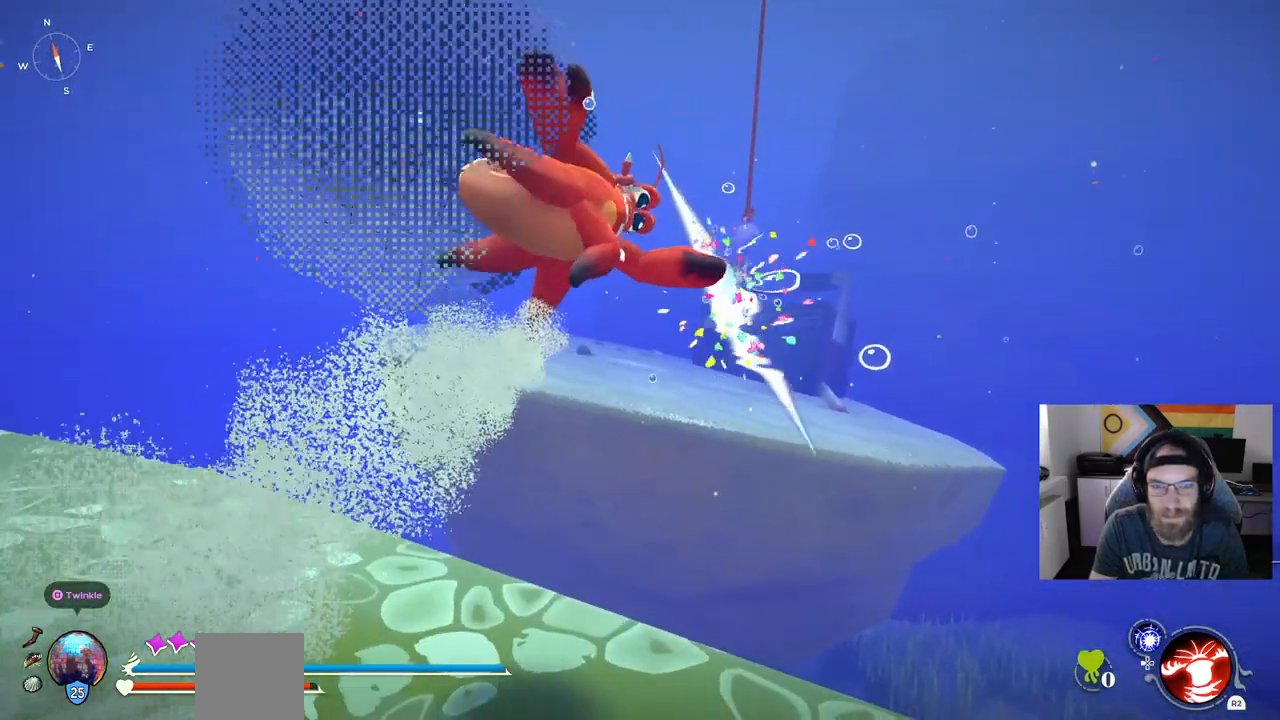
{"buttons": [], "left_stick": "up", "right_stick": "center", "events": []}
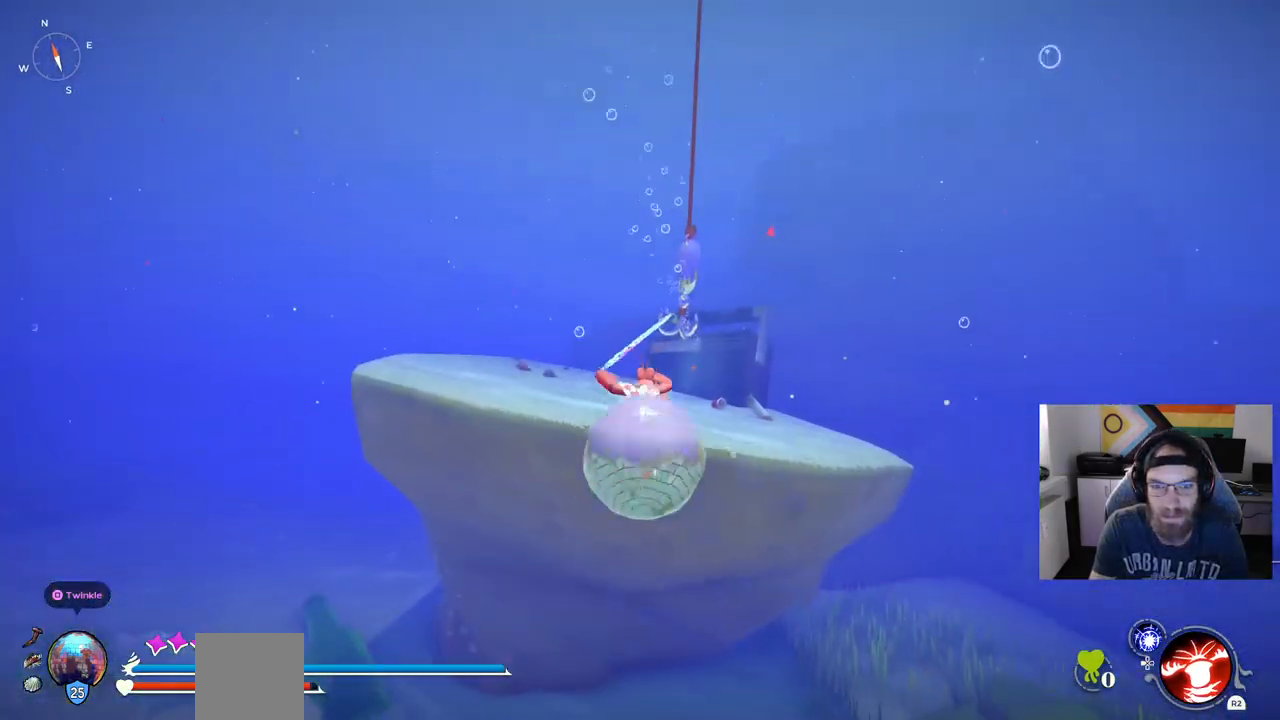
{"buttons": [], "left_stick": "up", "right_stick": "center", "events": []}
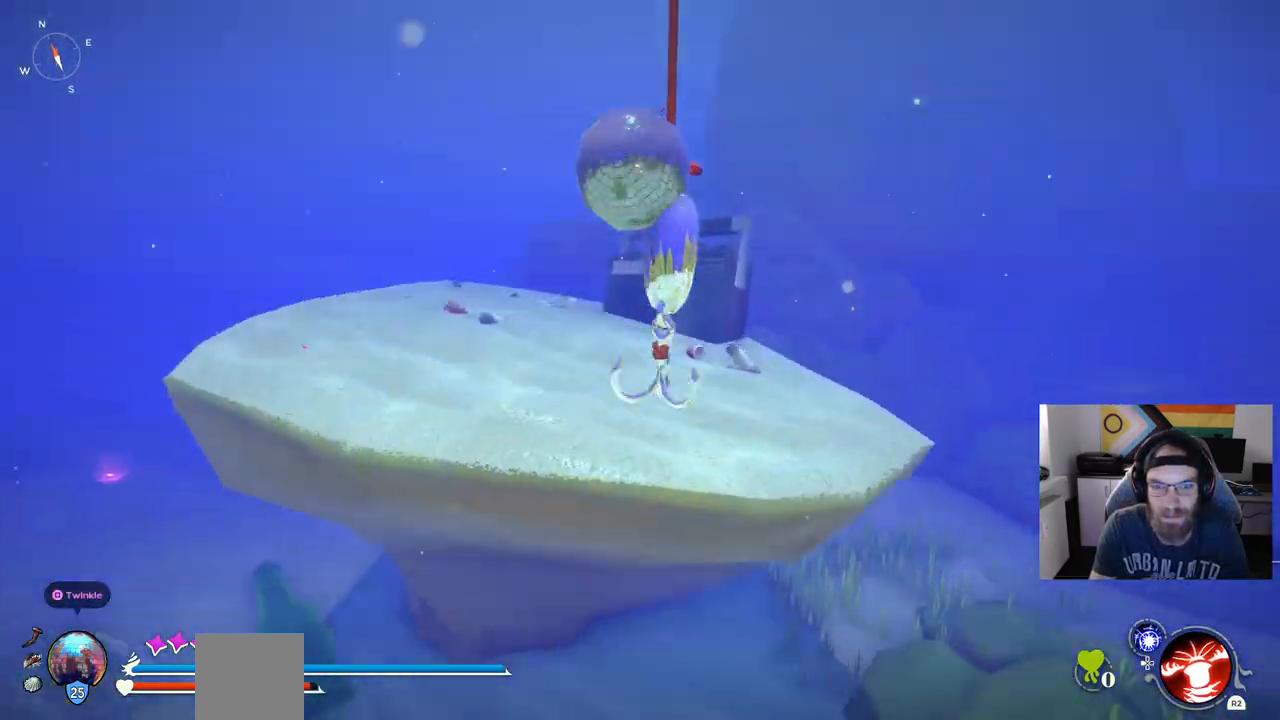
{"buttons": [], "left_stick": "up", "right_stick": "center", "events": []}
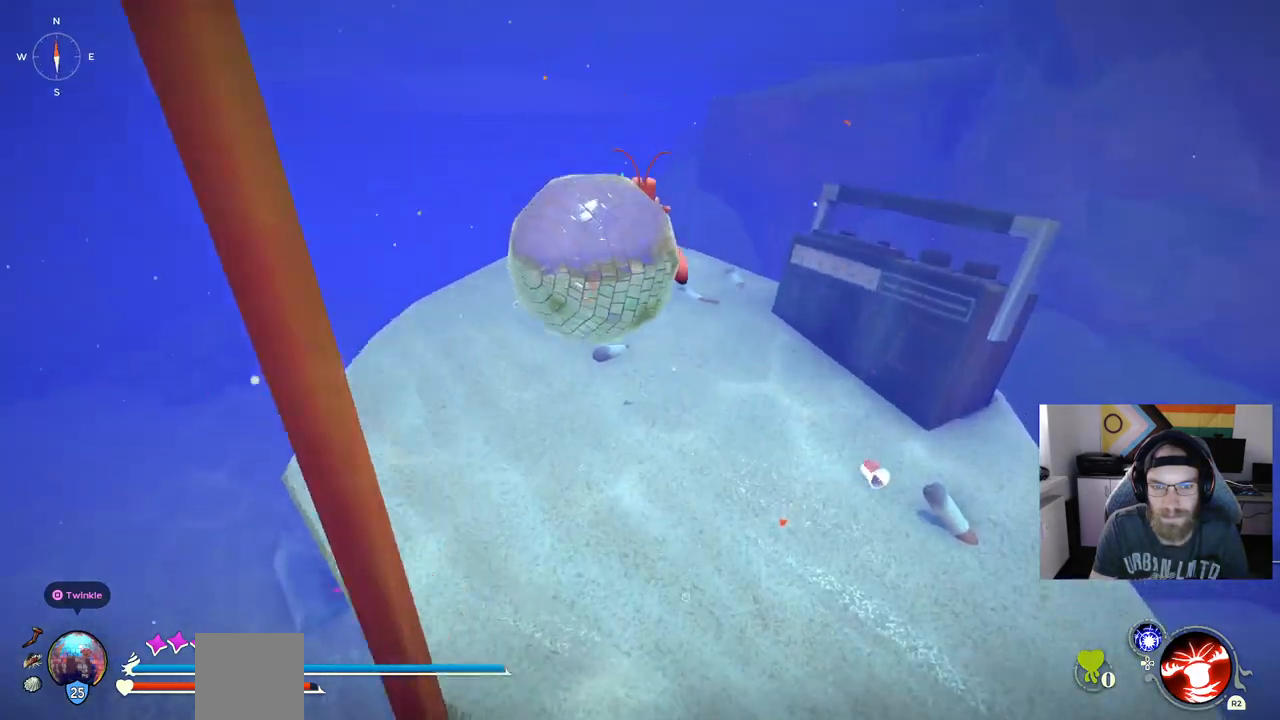
{"buttons": ["CIRCLE"], "left_stick": "up", "right_stick": "center"}
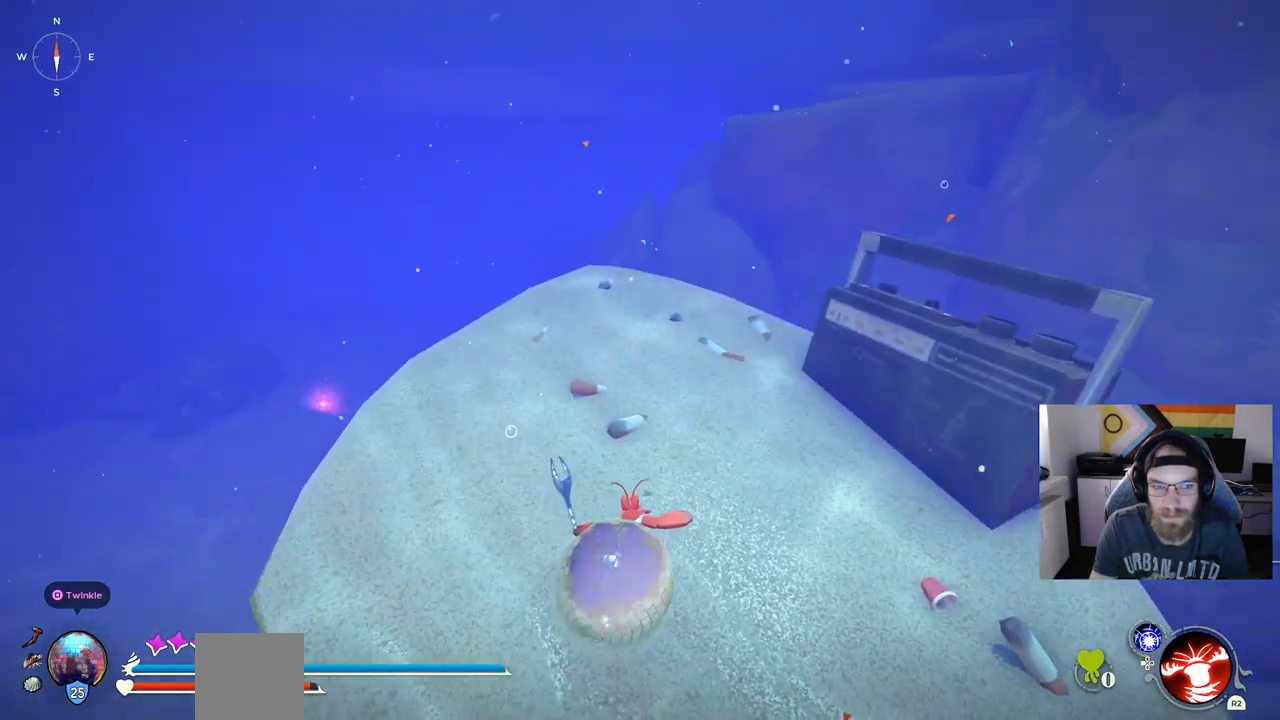
{"buttons": [], "left_stick": "up", "right_stick": "center", "events": [[50, "CIRCLE", "up"], [217, "CIRCLE", "down"], [433, "CIRCLE", "up"]]}
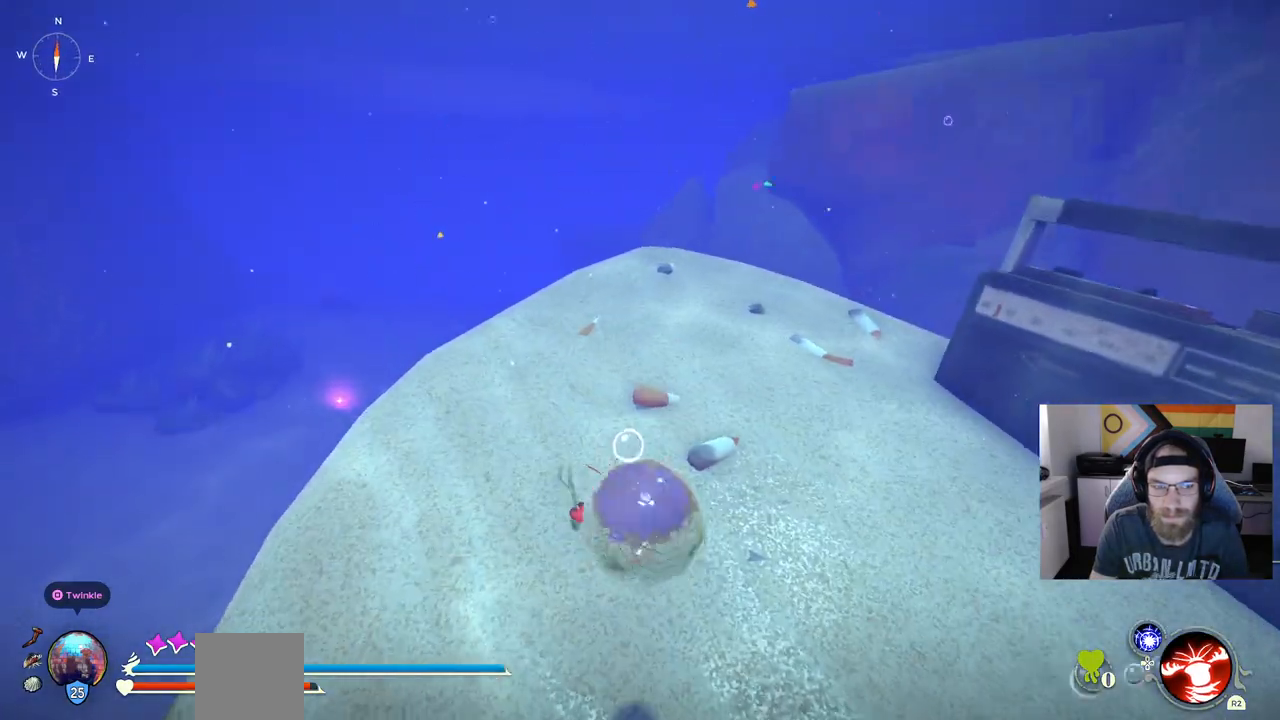
{"buttons": ["CIRCLE"], "left_stick": "up", "right_stick": "center", "events": [[433, "CIRCLE", "down"]]}
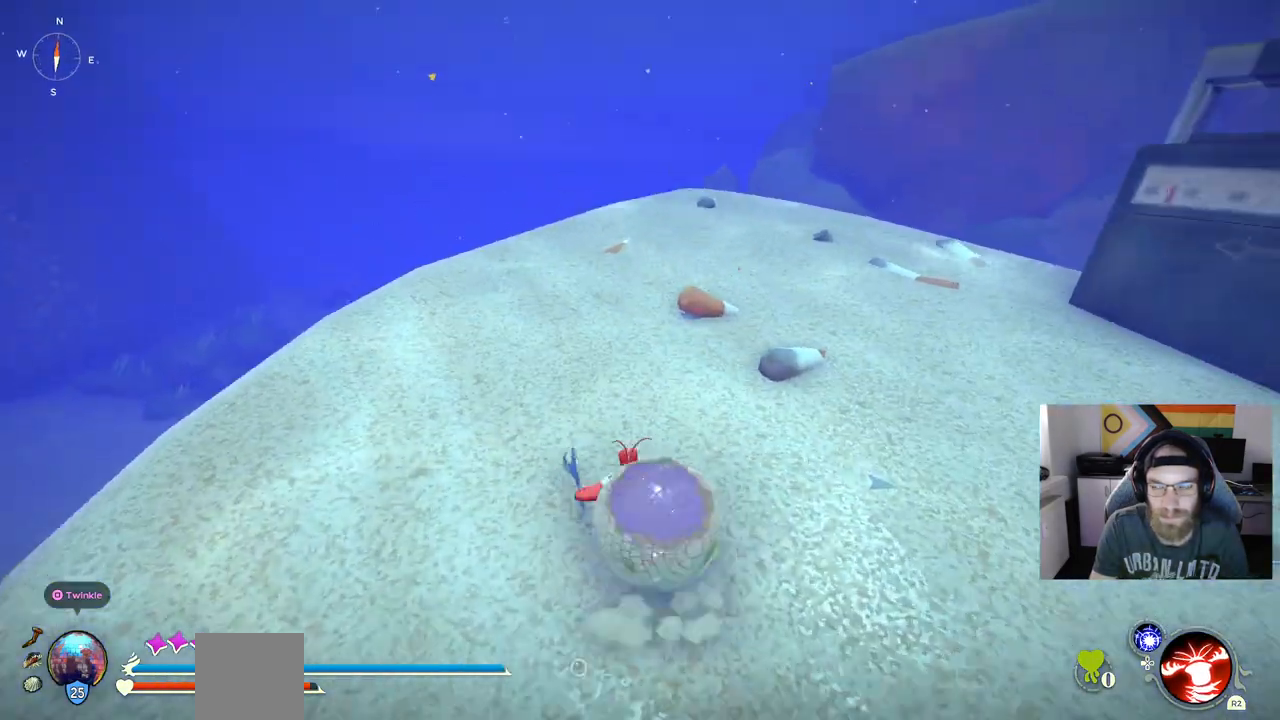
{"buttons": ["CIRCLE"], "left_stick": "up", "right_stick": "center", "events": []}
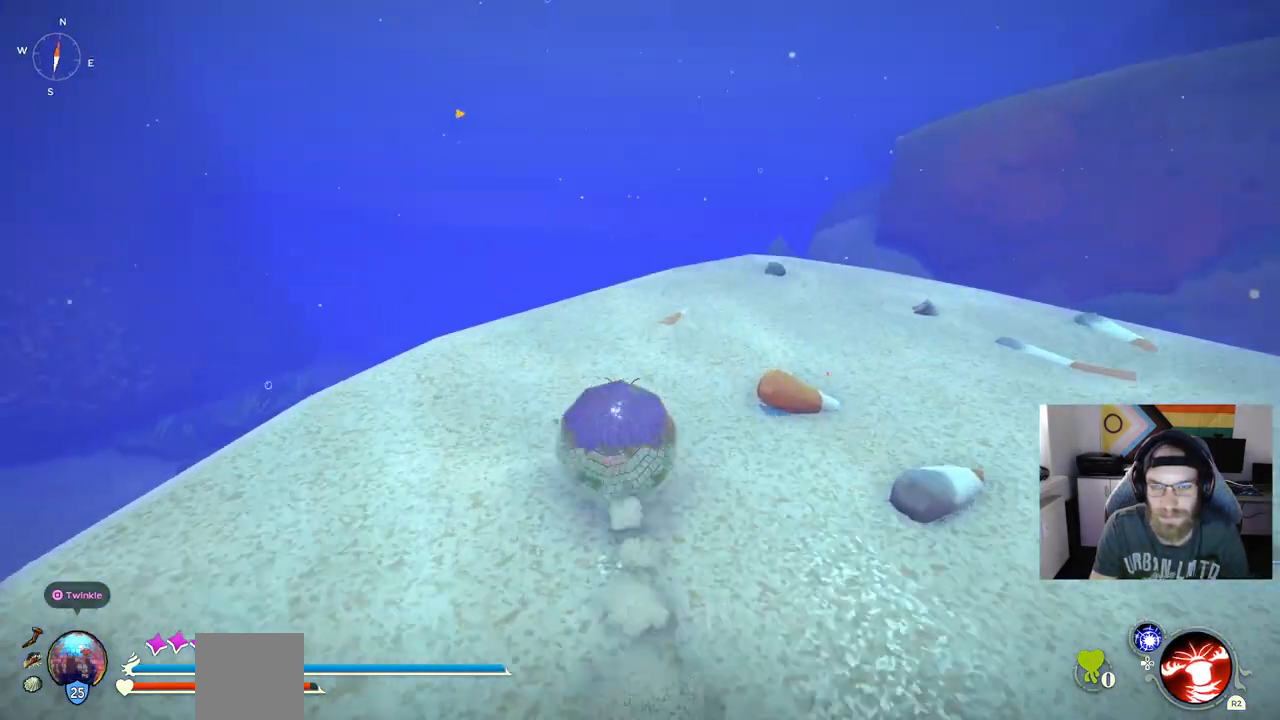
{"buttons": [], "left_stick": "up", "right_stick": "center", "events": [[200, "R1", "down"], [333, "CIRCLE", "up"], [367, "R1", "up"]]}
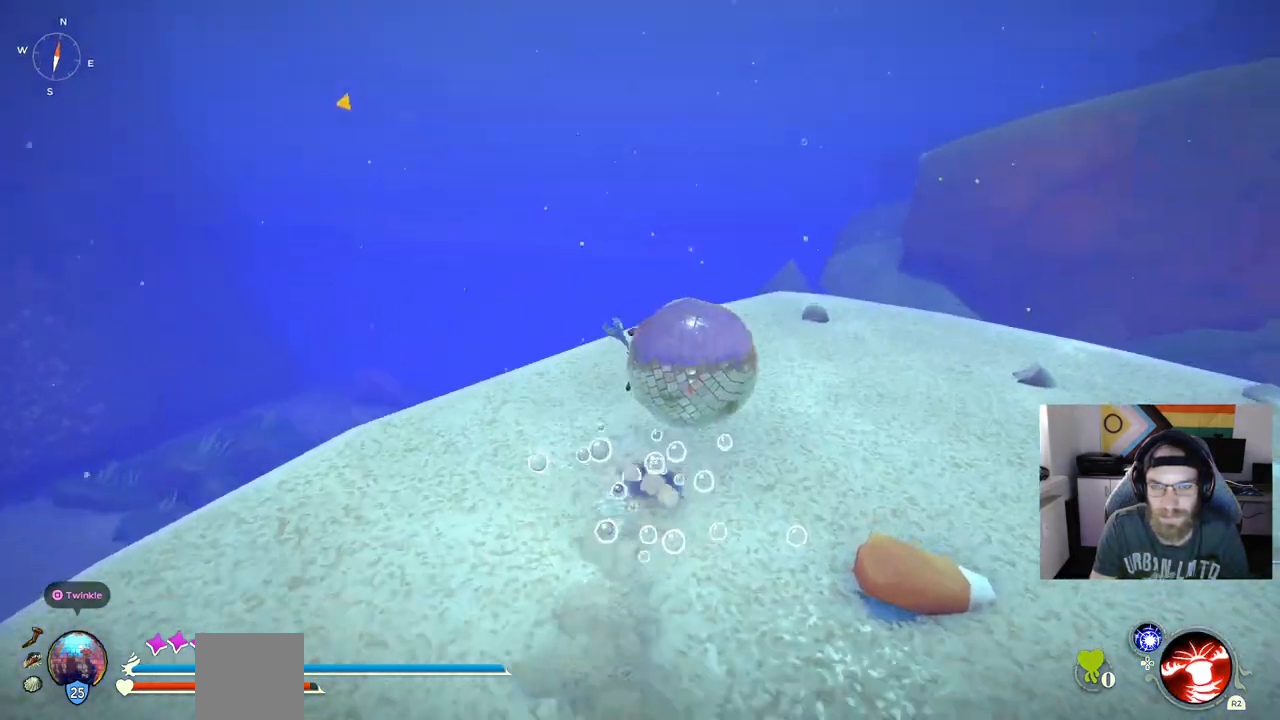
{"buttons": [], "left_stick": "up", "right_stick": "center", "events": []}